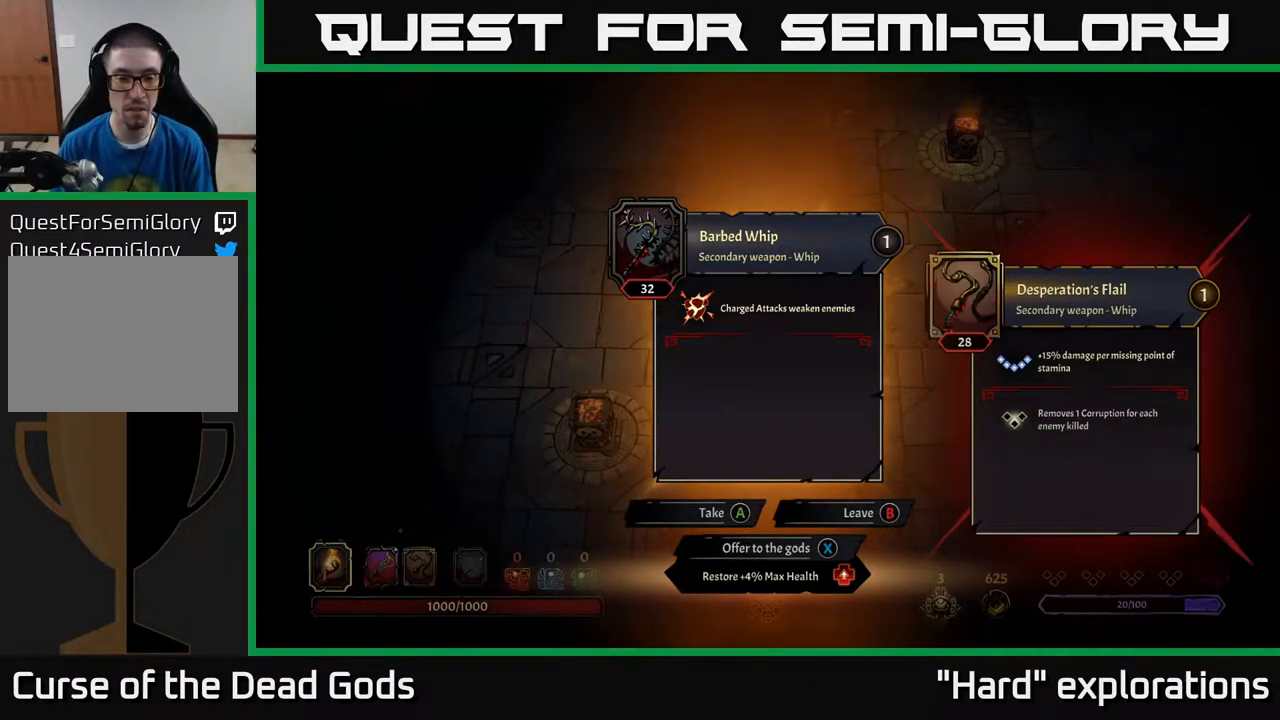
Gameplay with a controller (Xbox layout); each line is a JSON object with the inputs held at the frame after it. "events" lists button and stick changes between this image and that frame as [ms after this image, input, new state], when the widget could be followed in between.
{"buttons": [], "left_stick": "center", "right_stick": "center", "events": [[300, "A", "down"], [350, "A", "up"]]}
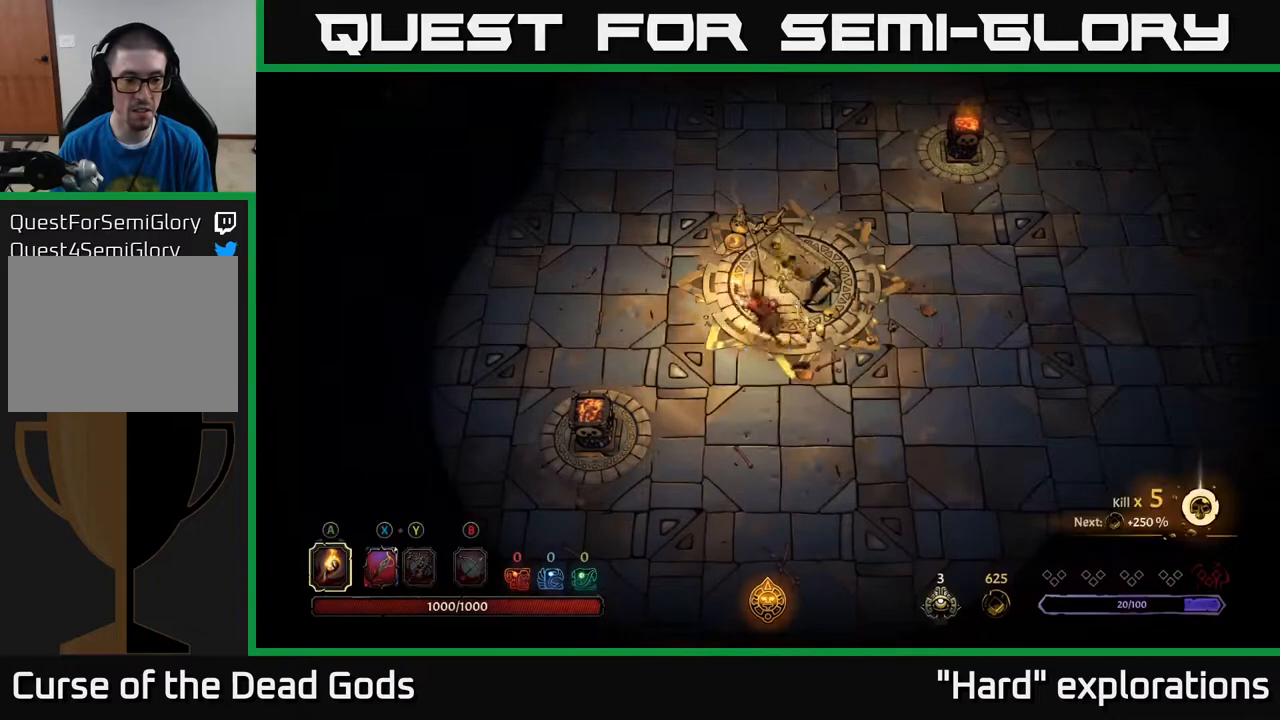
{"buttons": [], "left_stick": "up-left", "right_stick": "center", "events": [[183, "left_stick", "up"], [450, "left_stick", "up-left"]]}
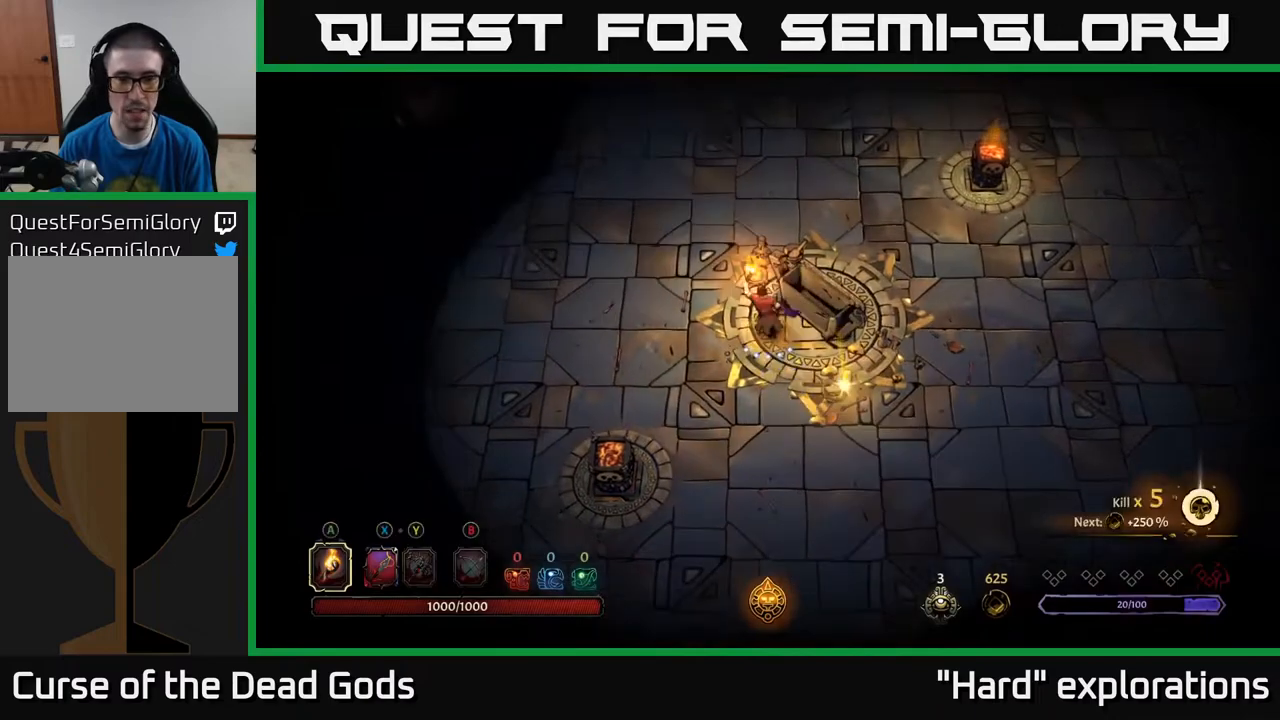
{"buttons": [], "left_stick": "up-right", "right_stick": "center", "events": [[233, "left_stick", "up"], [500, "left_stick", "up-right"]]}
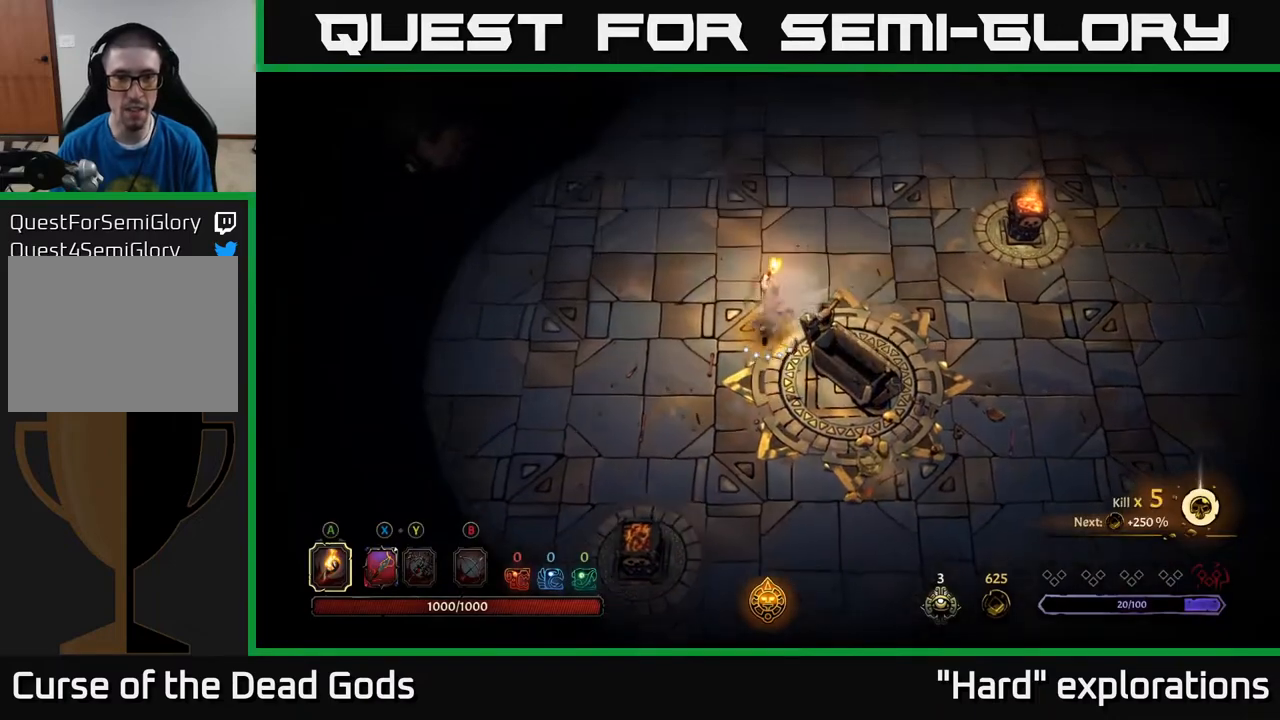
{"buttons": [], "left_stick": "up", "right_stick": "center", "events": [[217, "left_stick", "up"]]}
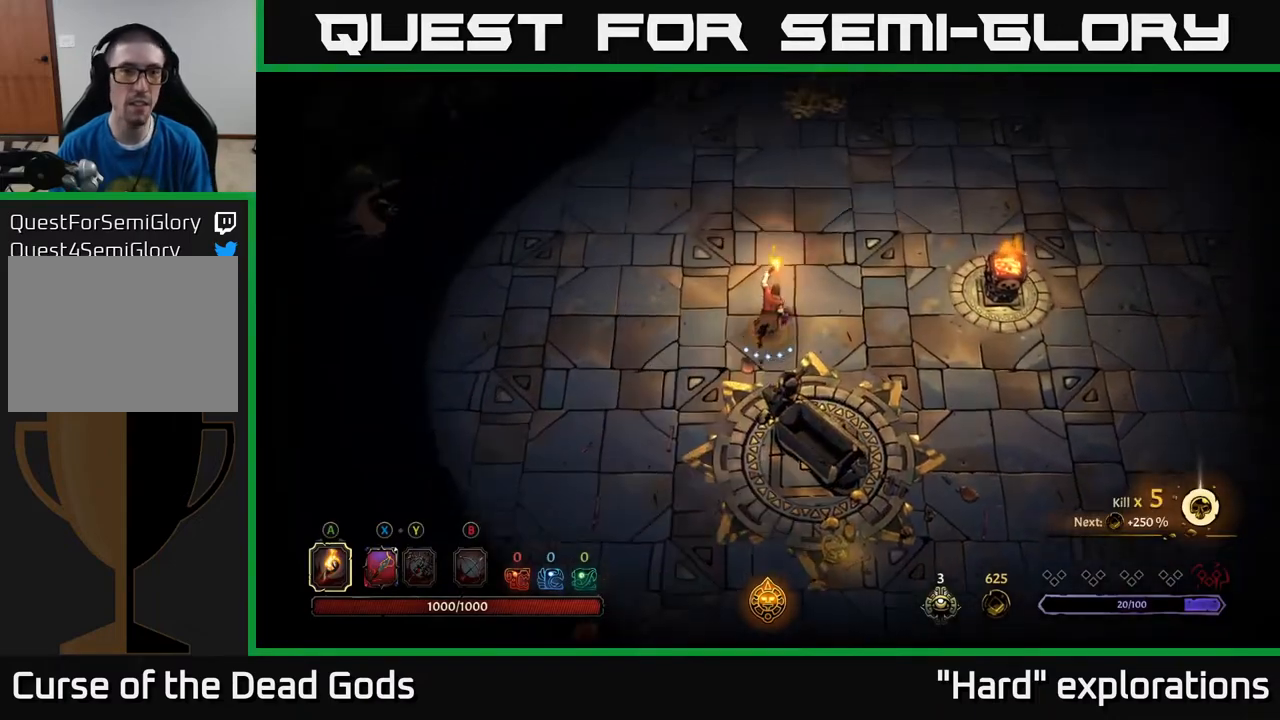
{"buttons": [], "left_stick": "up", "right_stick": "center", "events": []}
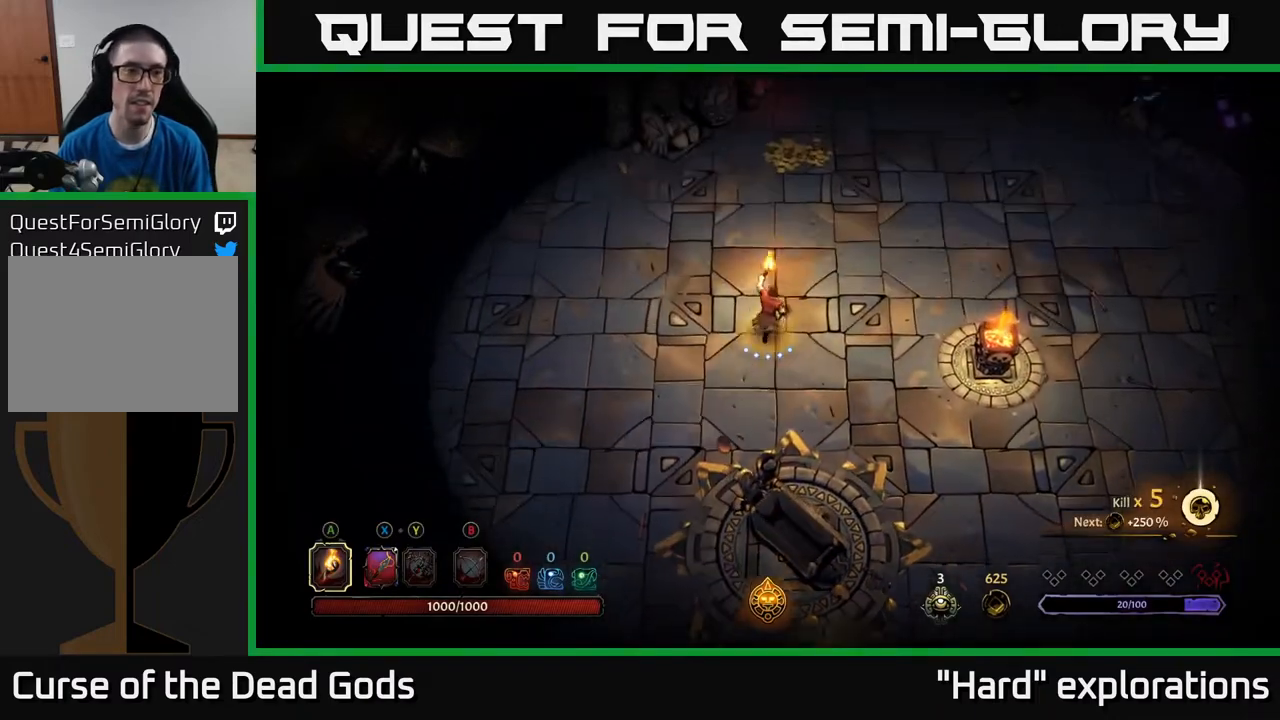
{"buttons": [], "left_stick": "up", "right_stick": "center", "events": [[300, "R2", "down"], [450, "R2", "up"]]}
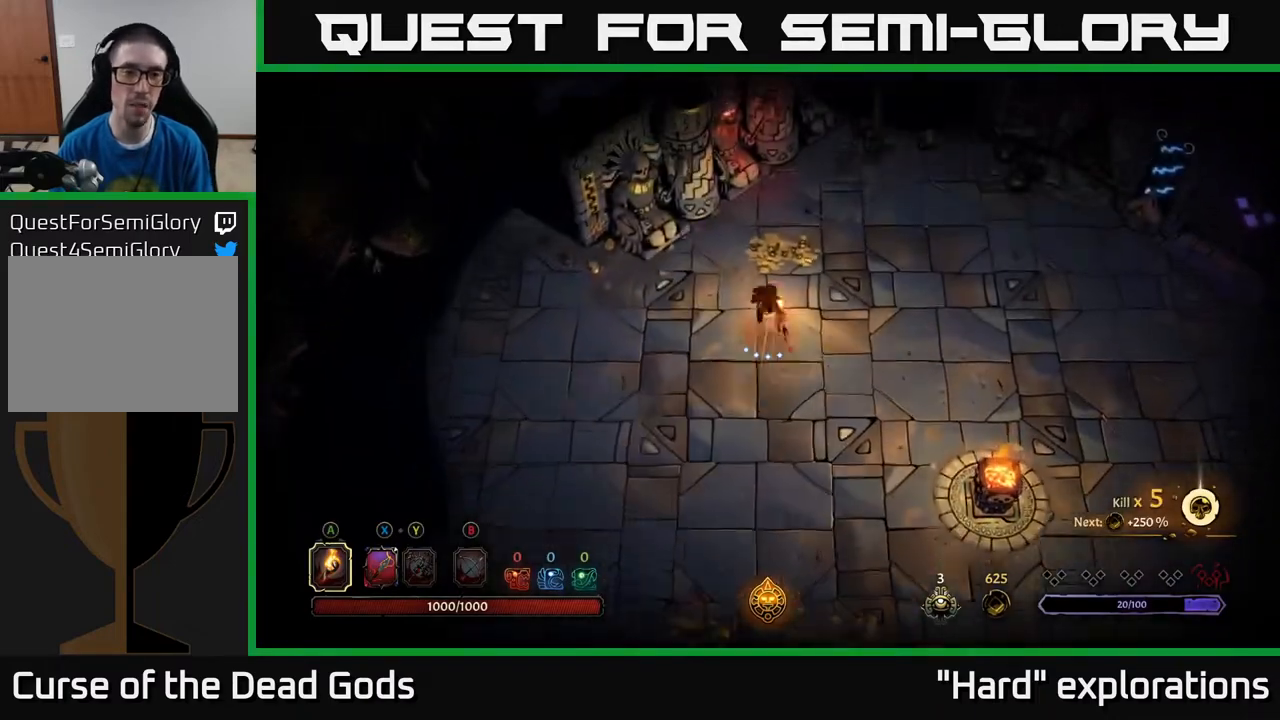
{"buttons": [], "left_stick": "down", "right_stick": "center", "events": [[117, "left_stick", "center"], [400, "left_stick", "down"]]}
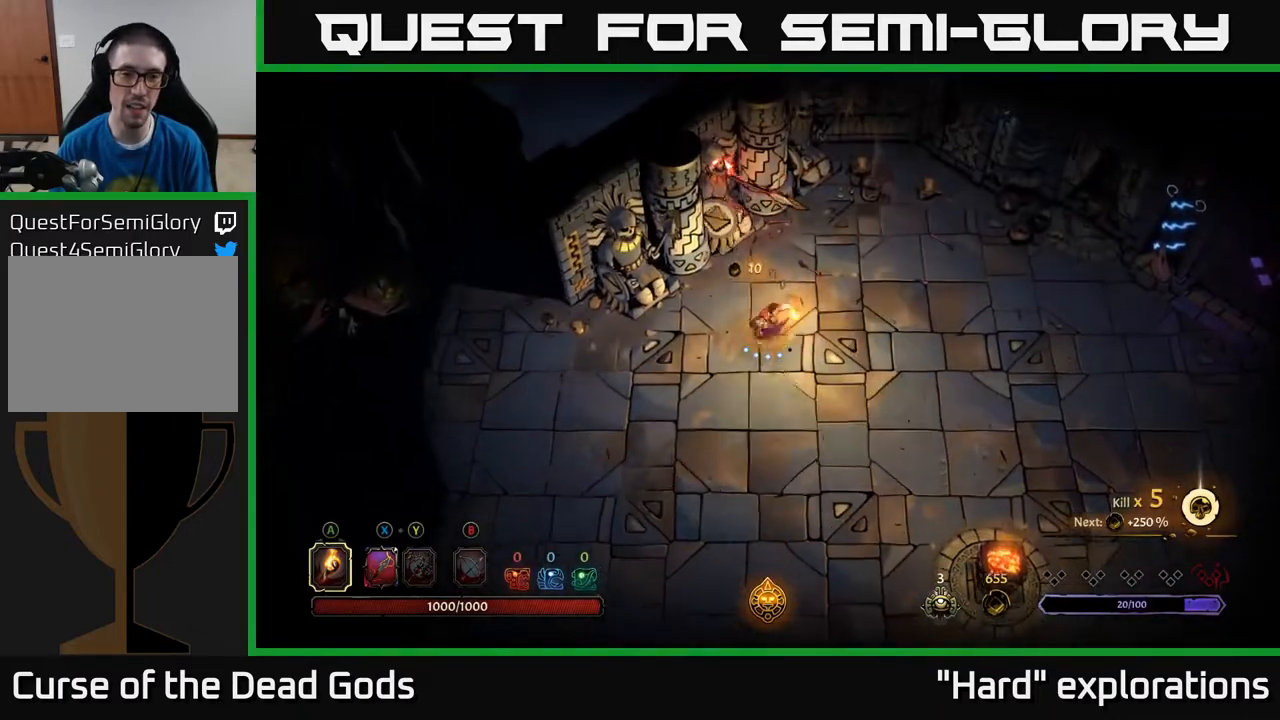
{"buttons": [], "left_stick": "left", "right_stick": "center", "events": [[17, "left_stick", "down-left"], [433, "left_stick", "left"]]}
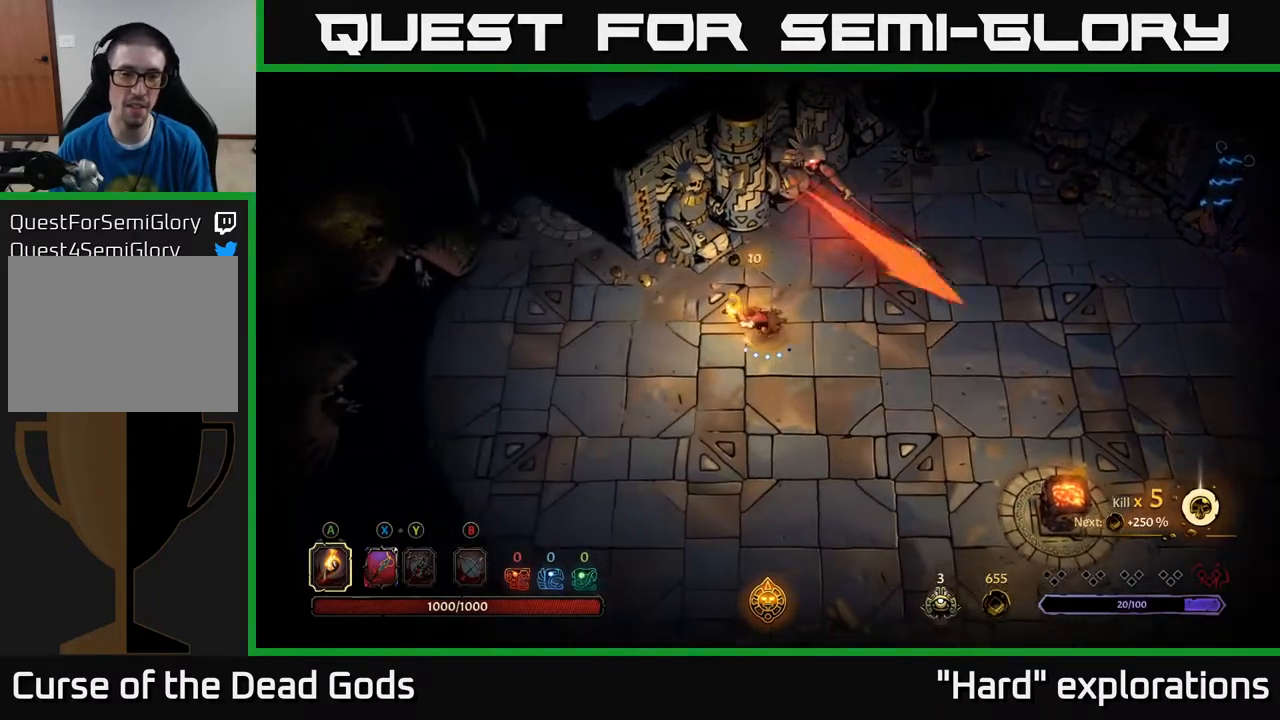
{"buttons": [], "left_stick": "left", "right_stick": "center", "events": []}
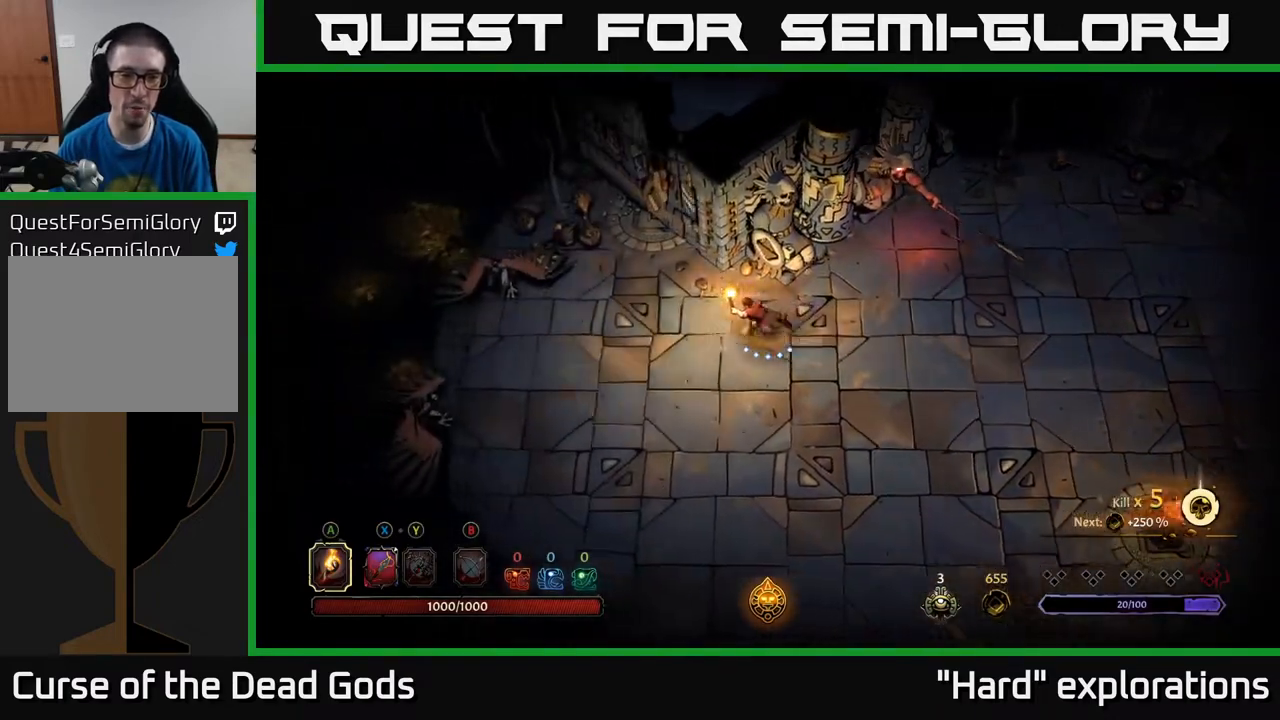
{"buttons": ["Y"], "left_stick": "left", "right_stick": "center", "events": [[33, "Y", "down"]]}
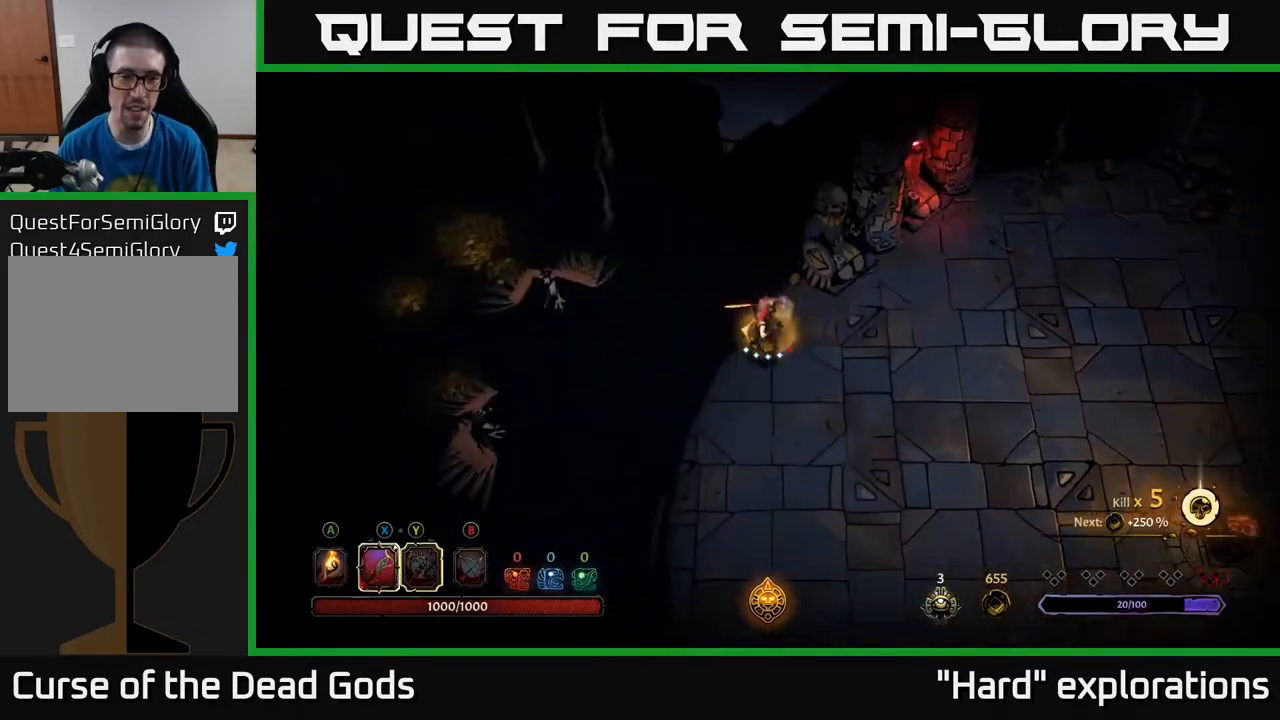
{"buttons": [], "left_stick": "center", "right_stick": "center", "events": [[167, "Y", "up"], [467, "left_stick", "center"]]}
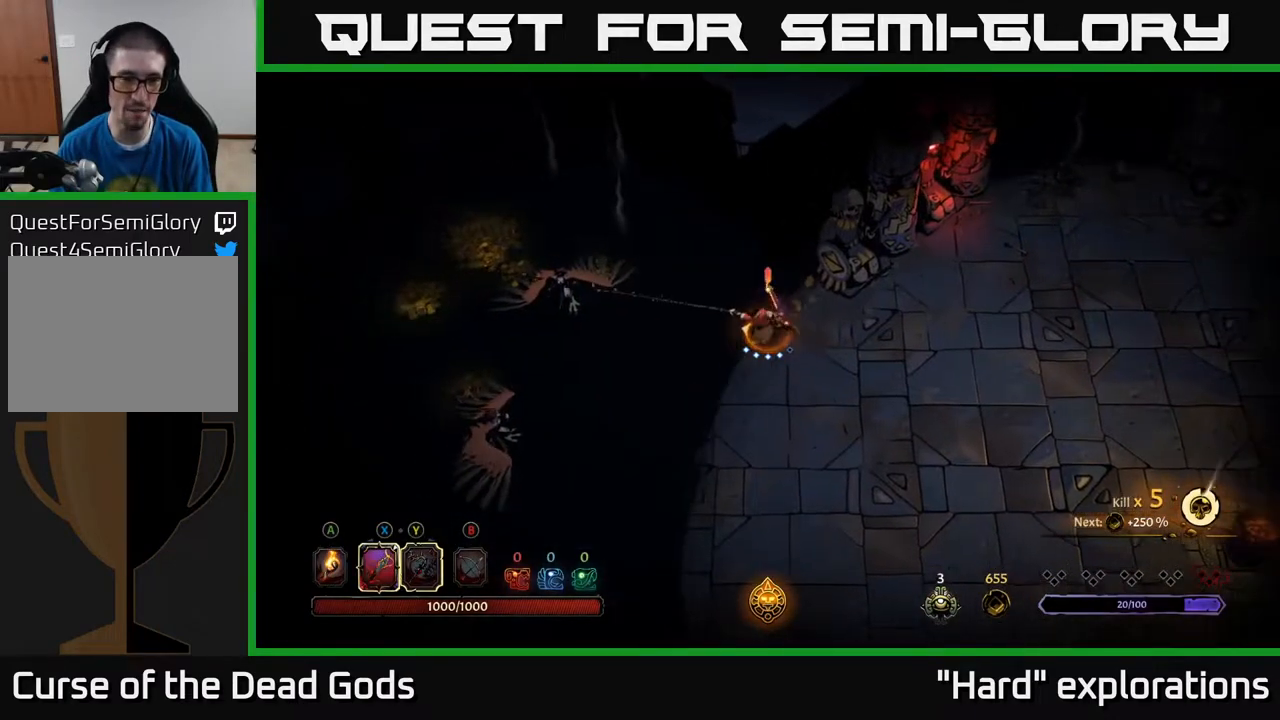
{"buttons": ["X"], "left_stick": "left", "right_stick": "center", "events": [[117, "left_stick", "left"], [350, "X", "down"]]}
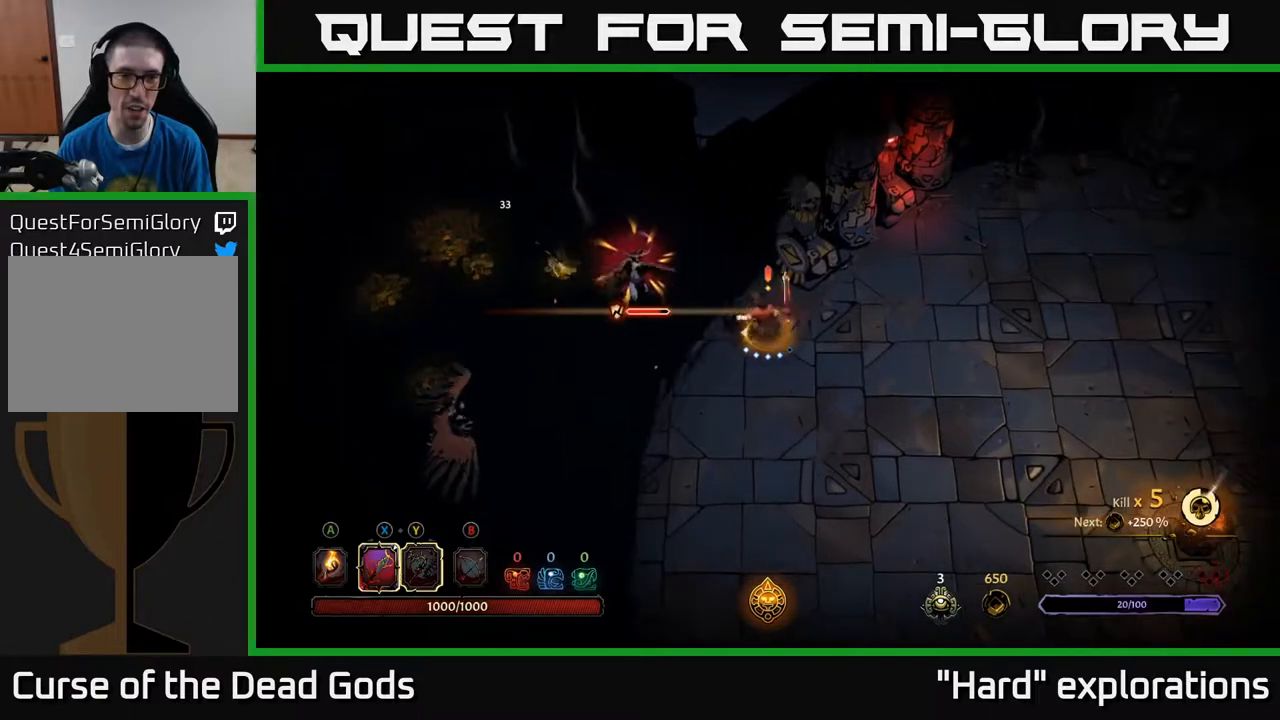
{"buttons": ["X"], "left_stick": "left", "right_stick": "center", "events": [[17, "X", "up"], [350, "X", "down"]]}
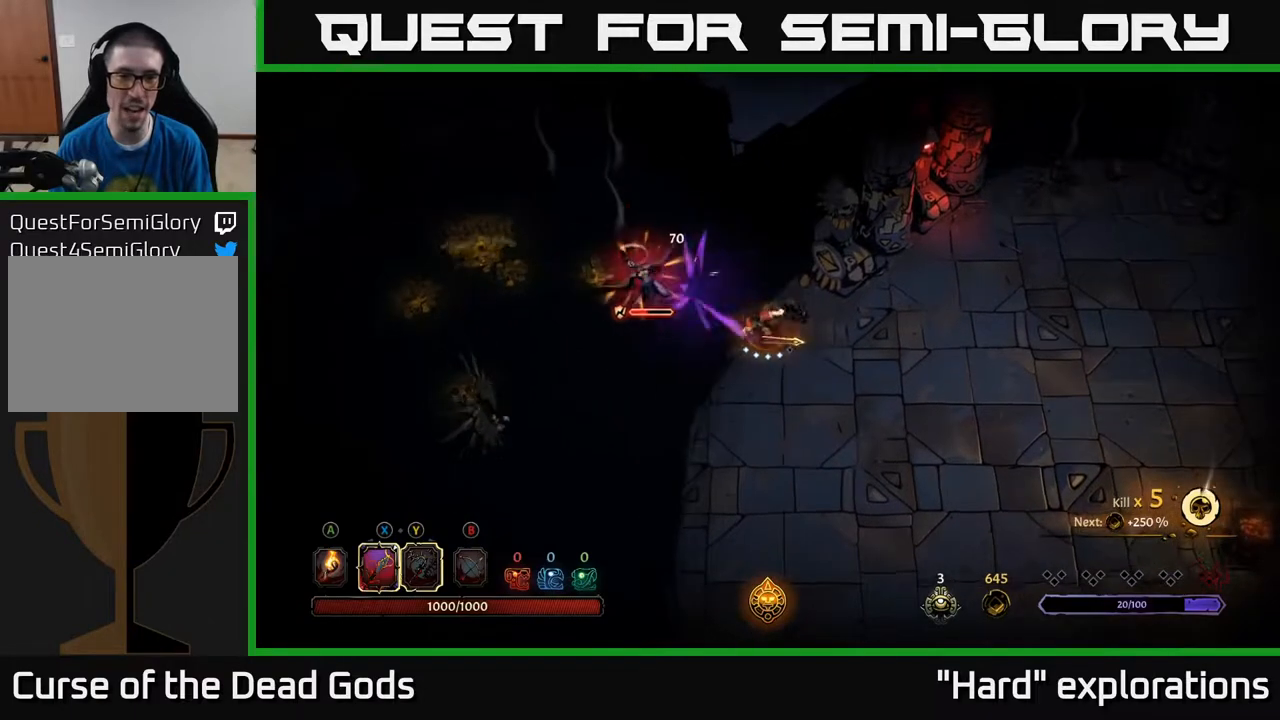
{"buttons": [], "left_stick": "left", "right_stick": "center", "events": [[33, "X", "up"]]}
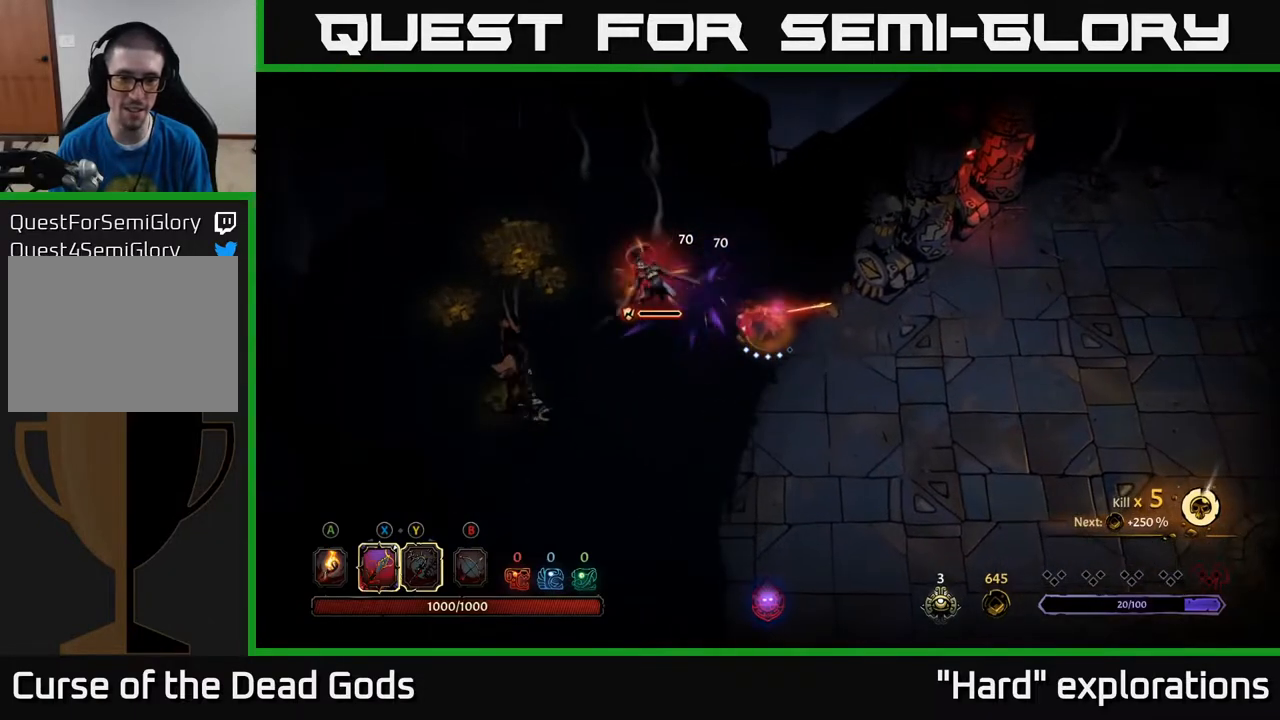
{"buttons": [], "left_stick": "left", "right_stick": "center", "events": [[133, "X", "down"], [233, "X", "up"]]}
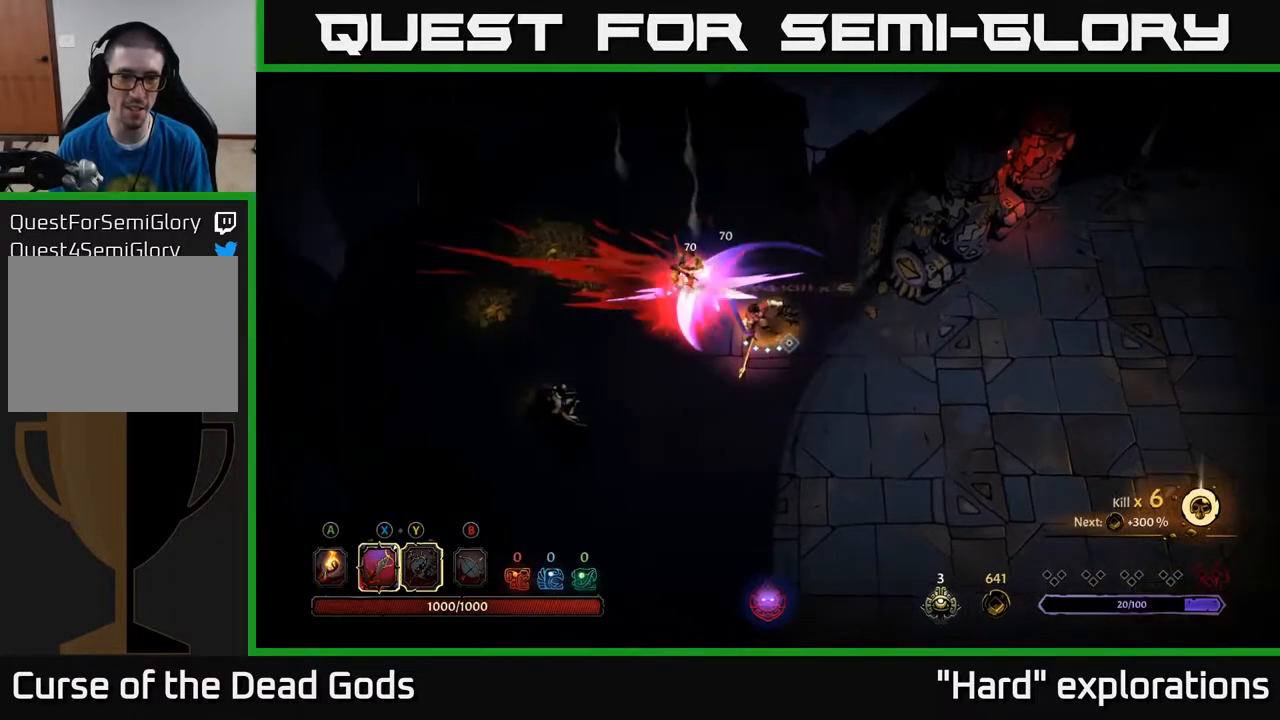
{"buttons": ["Y"], "left_stick": "left", "right_stick": "center", "events": [[167, "Y", "down"]]}
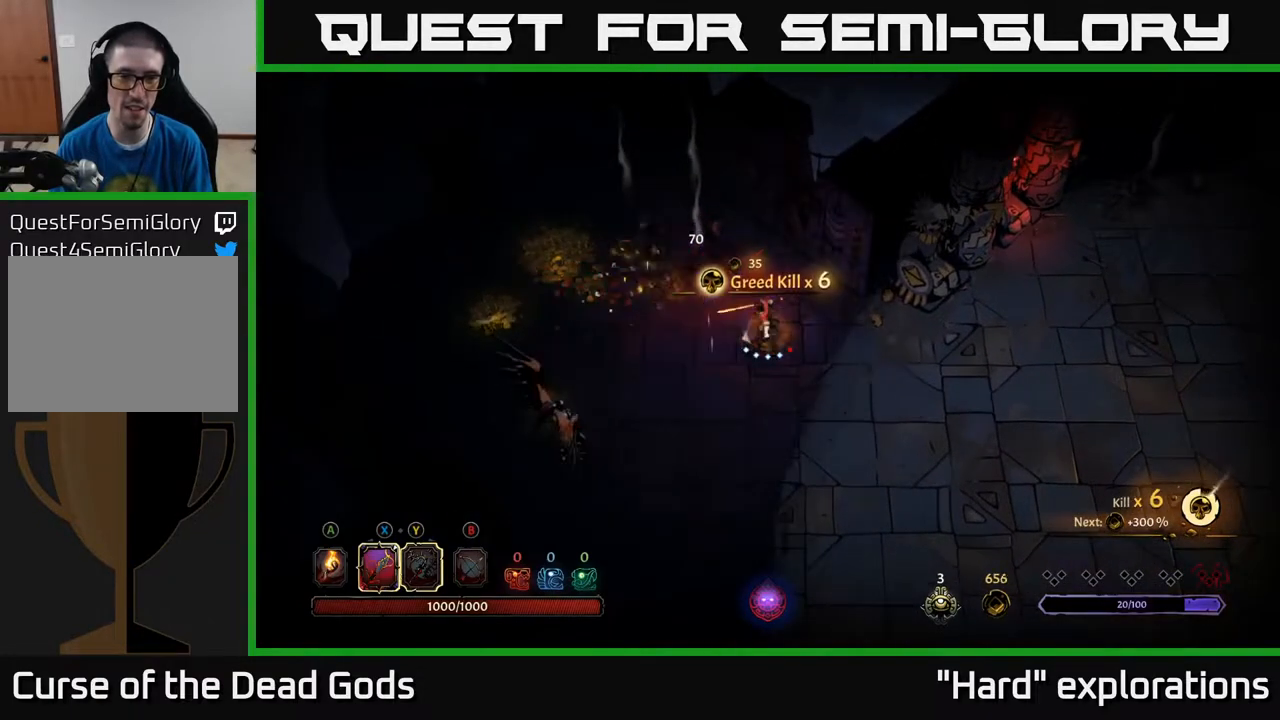
{"buttons": [], "left_stick": "left", "right_stick": "center", "events": [[283, "Y", "up"]]}
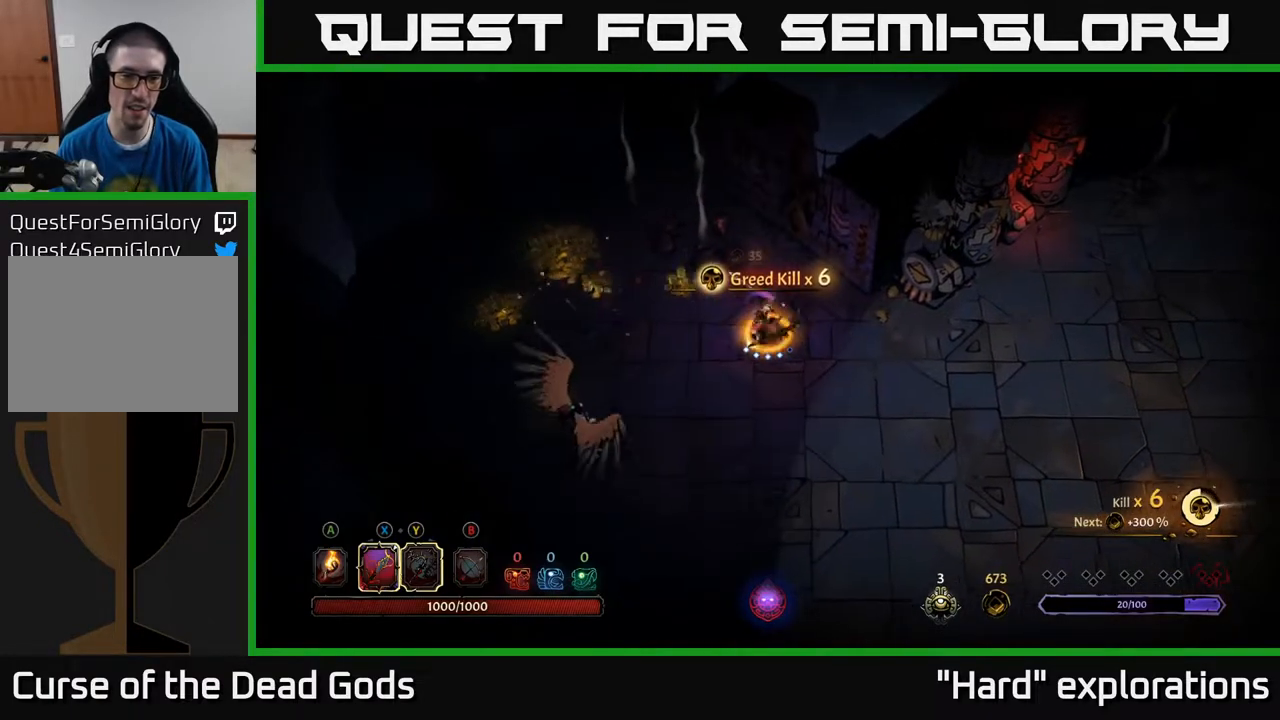
{"buttons": ["X"], "left_stick": "left", "right_stick": "center", "events": [[400, "X", "down"]]}
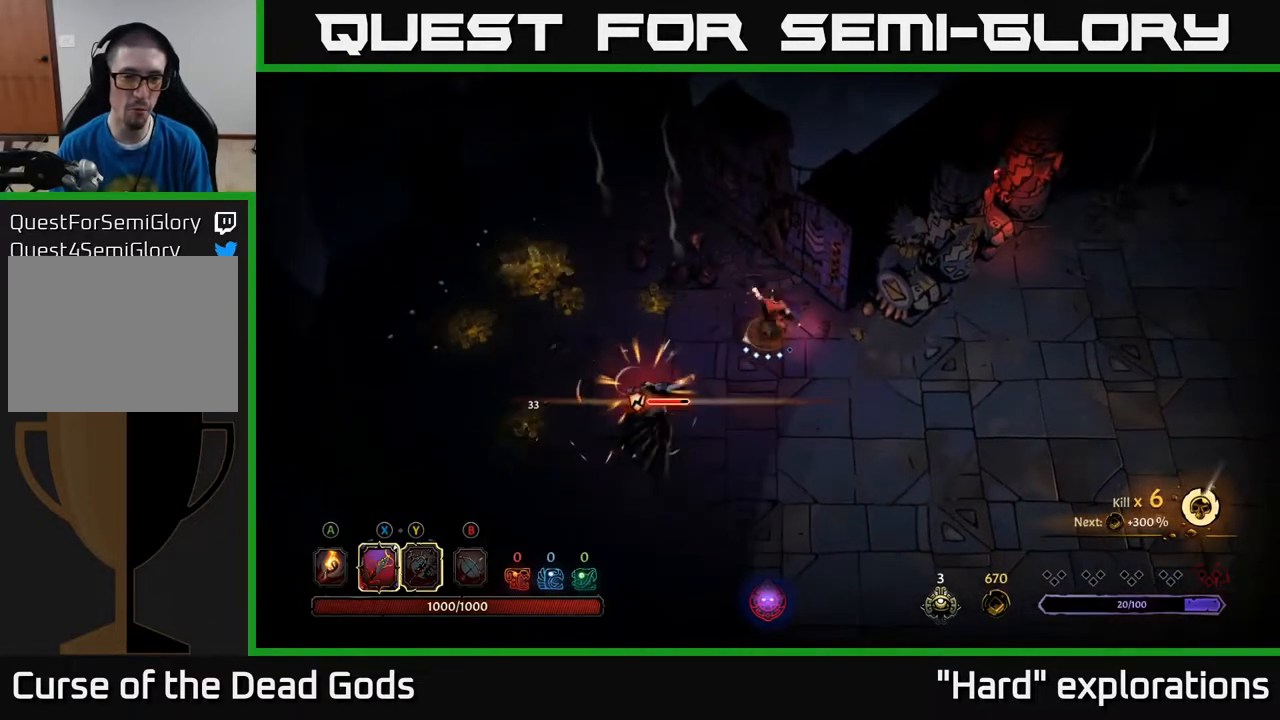
{"buttons": ["X"], "left_stick": "left", "right_stick": "center", "events": [[67, "X", "up"], [400, "X", "down"]]}
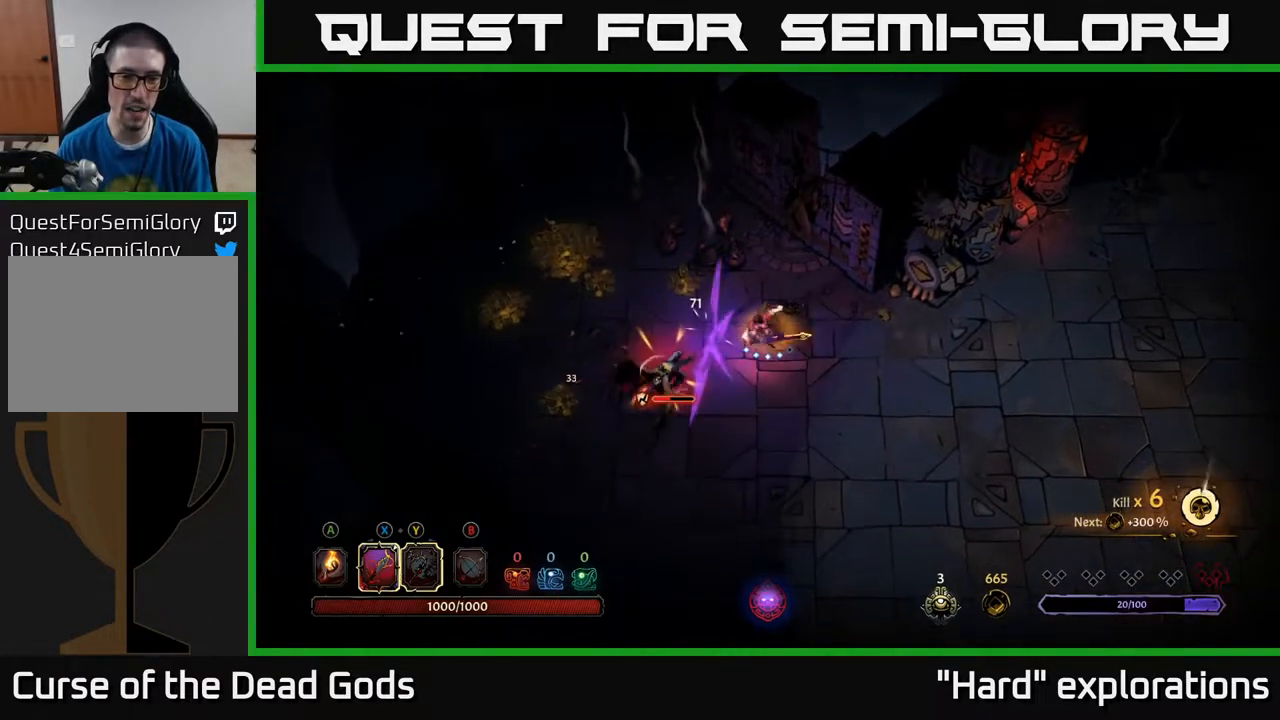
{"buttons": [], "left_stick": "left", "right_stick": "center", "events": [[50, "X", "up"], [267, "X", "down"], [450, "X", "up"]]}
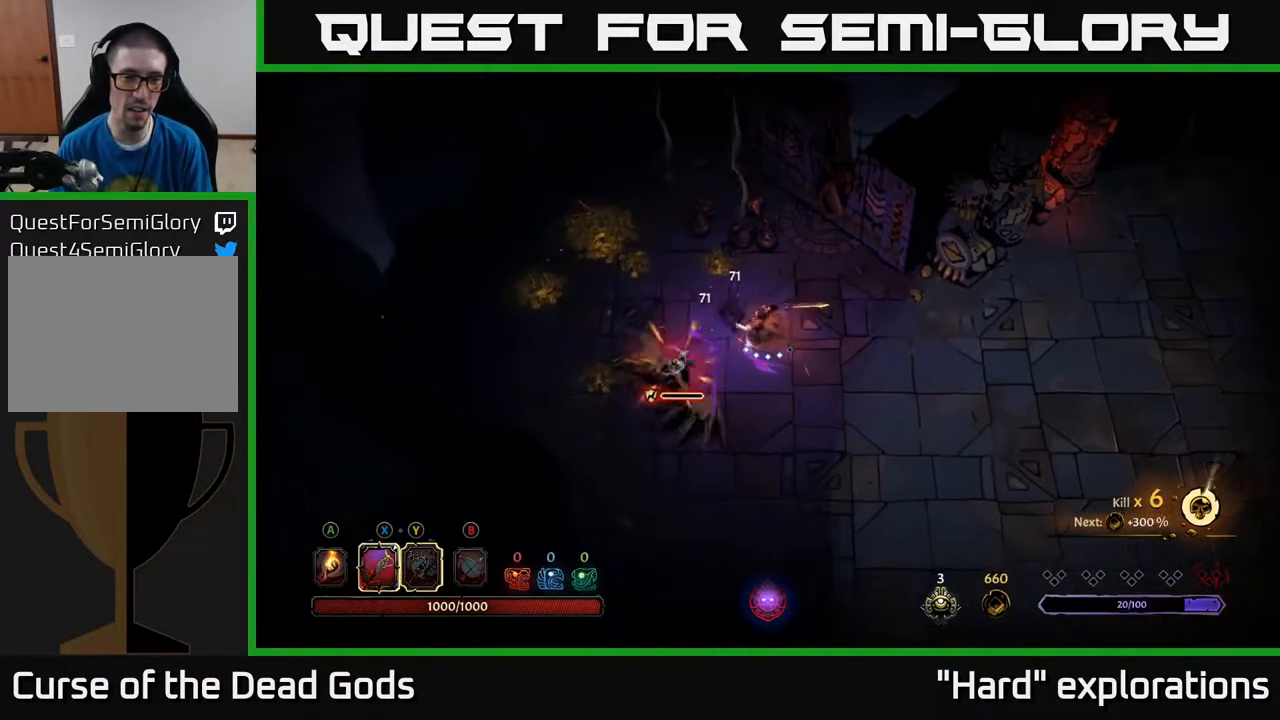
{"buttons": [], "left_stick": "left", "right_stick": "center", "events": [[267, "left_stick", "center"], [467, "left_stick", "left"]]}
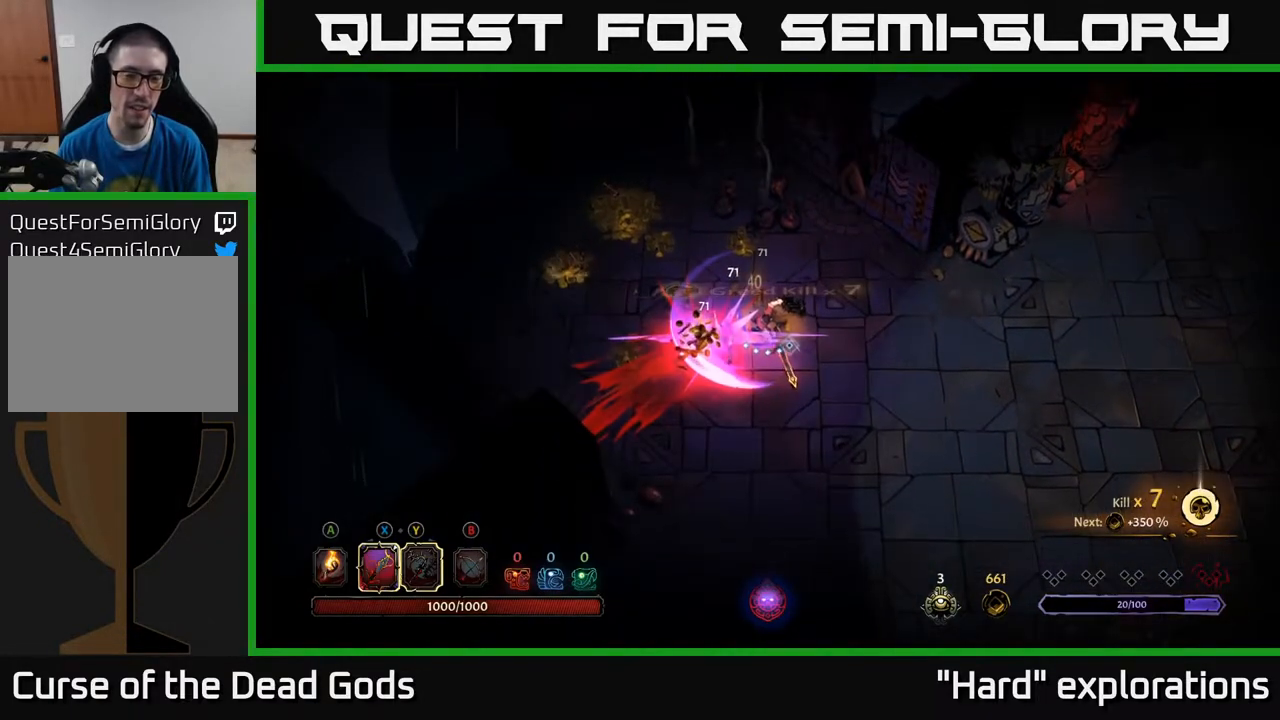
{"buttons": [], "left_stick": "left", "right_stick": "center", "events": [[333, "A", "down"], [483, "A", "up"]]}
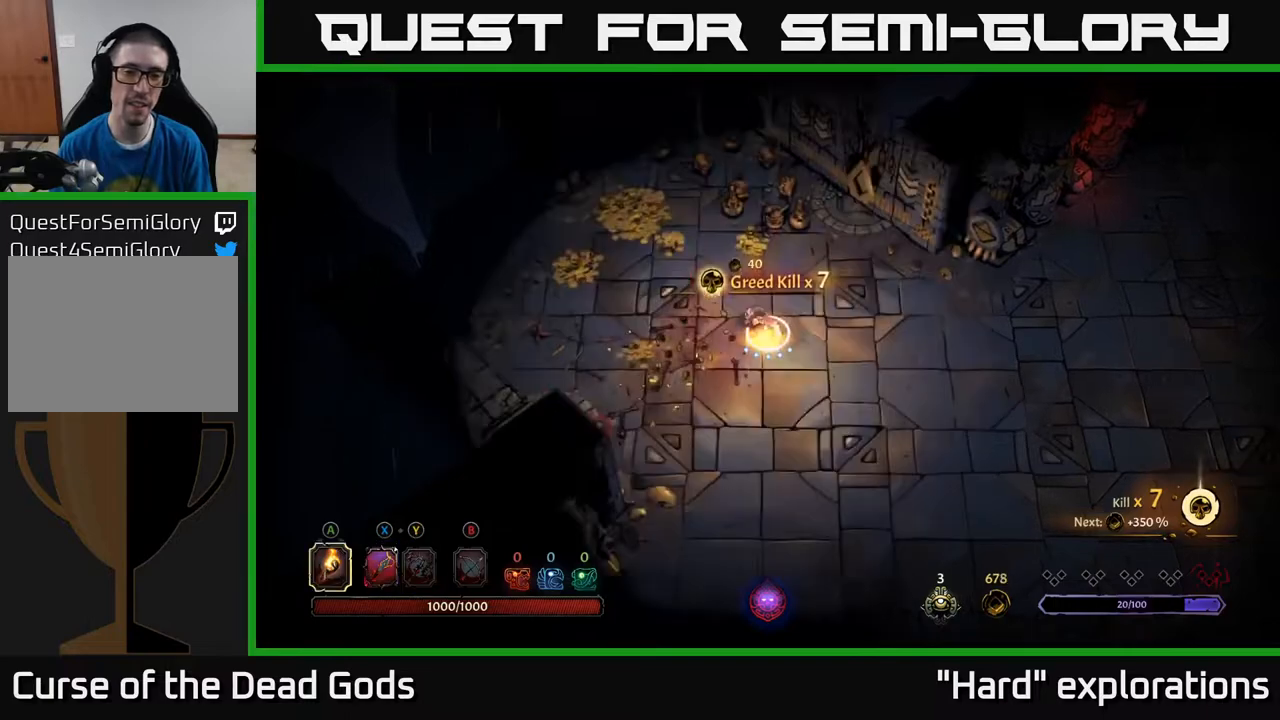
{"buttons": [], "left_stick": "up-left", "right_stick": "center", "events": [[500, "left_stick", "up-left"]]}
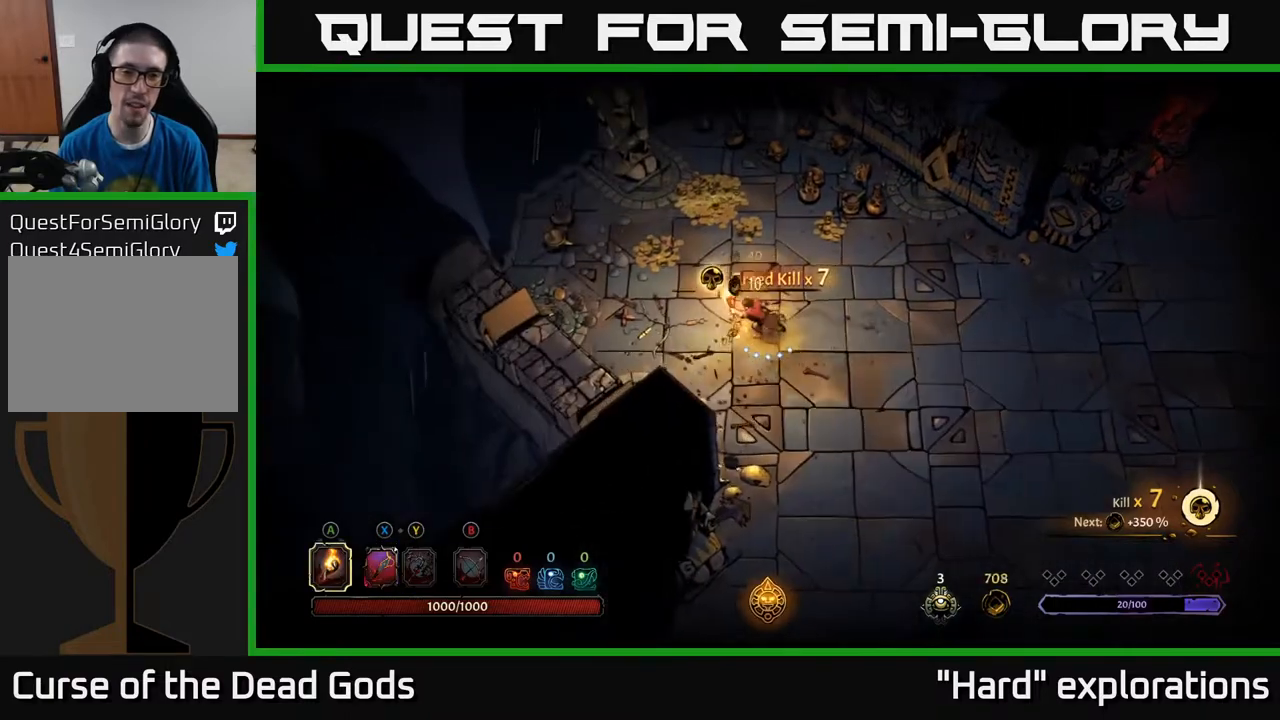
{"buttons": [], "left_stick": "up-left", "right_stick": "center", "events": []}
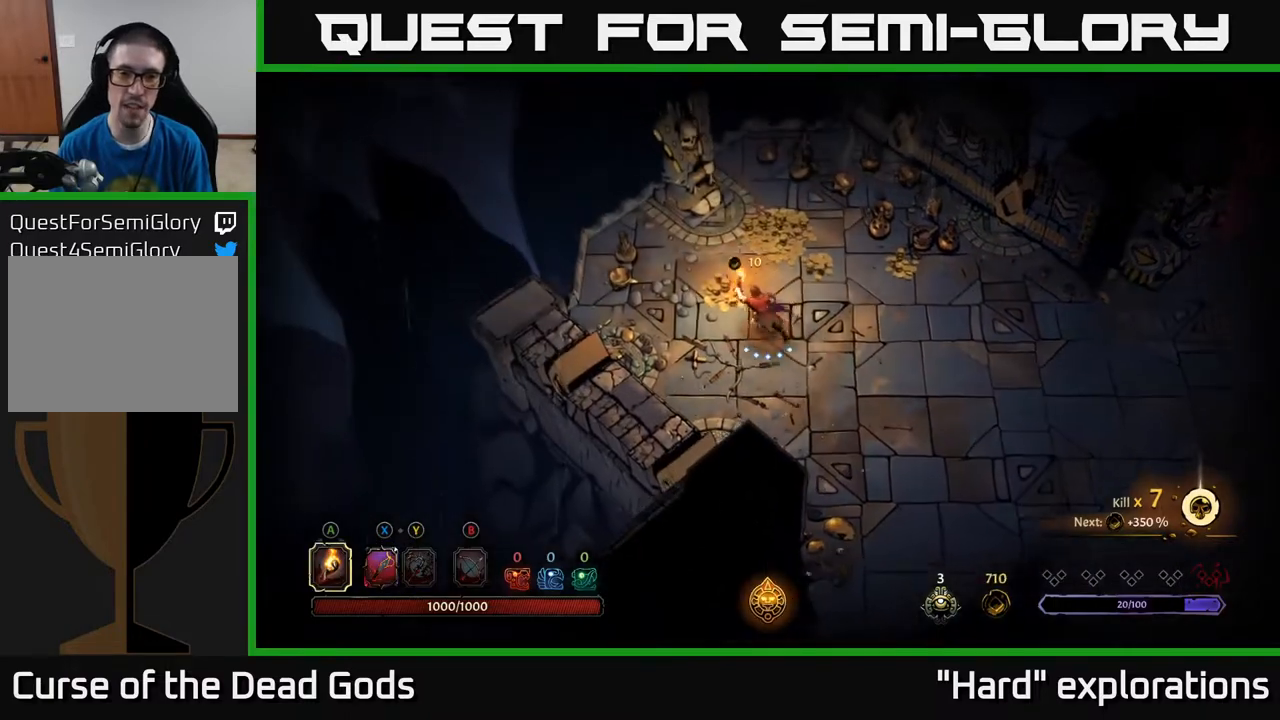
{"buttons": [], "left_stick": "up", "right_stick": "center", "events": [[33, "left_stick", "up"]]}
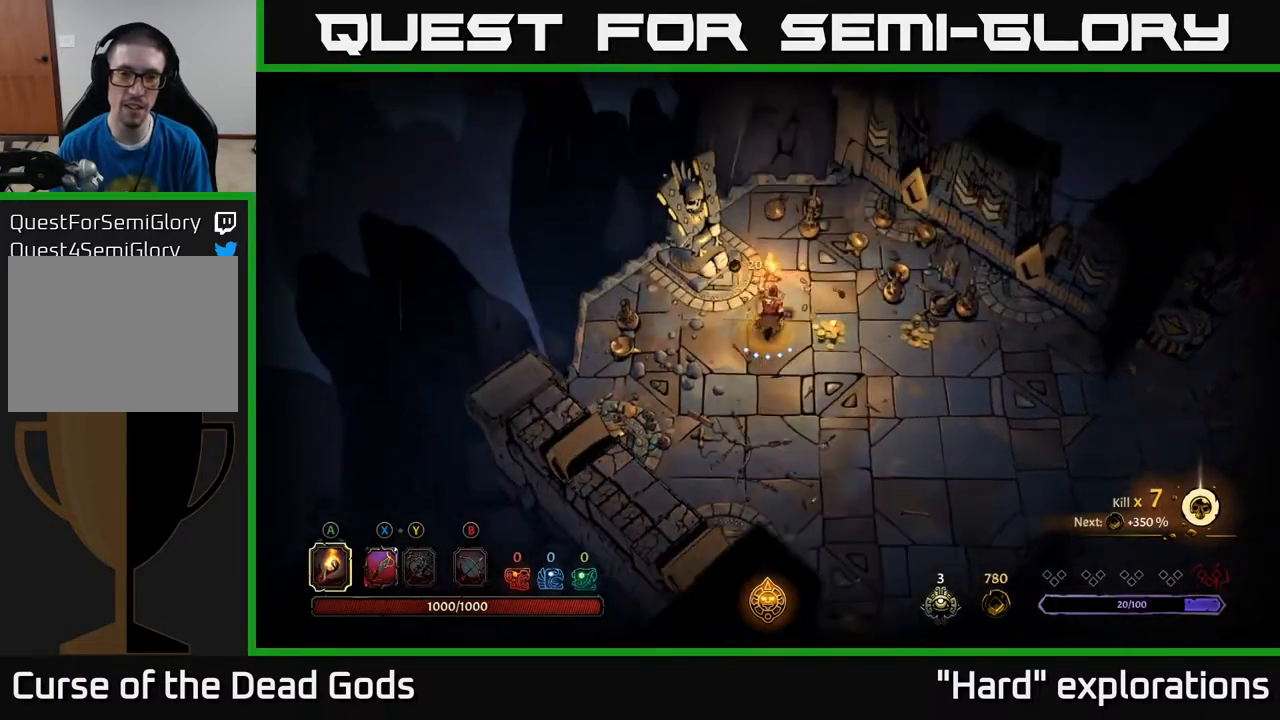
{"buttons": [], "left_stick": "right", "right_stick": "center", "events": [[50, "left_stick", "up-right"], [167, "left_stick", "right"], [283, "left_stick", "down-right"], [467, "left_stick", "right"]]}
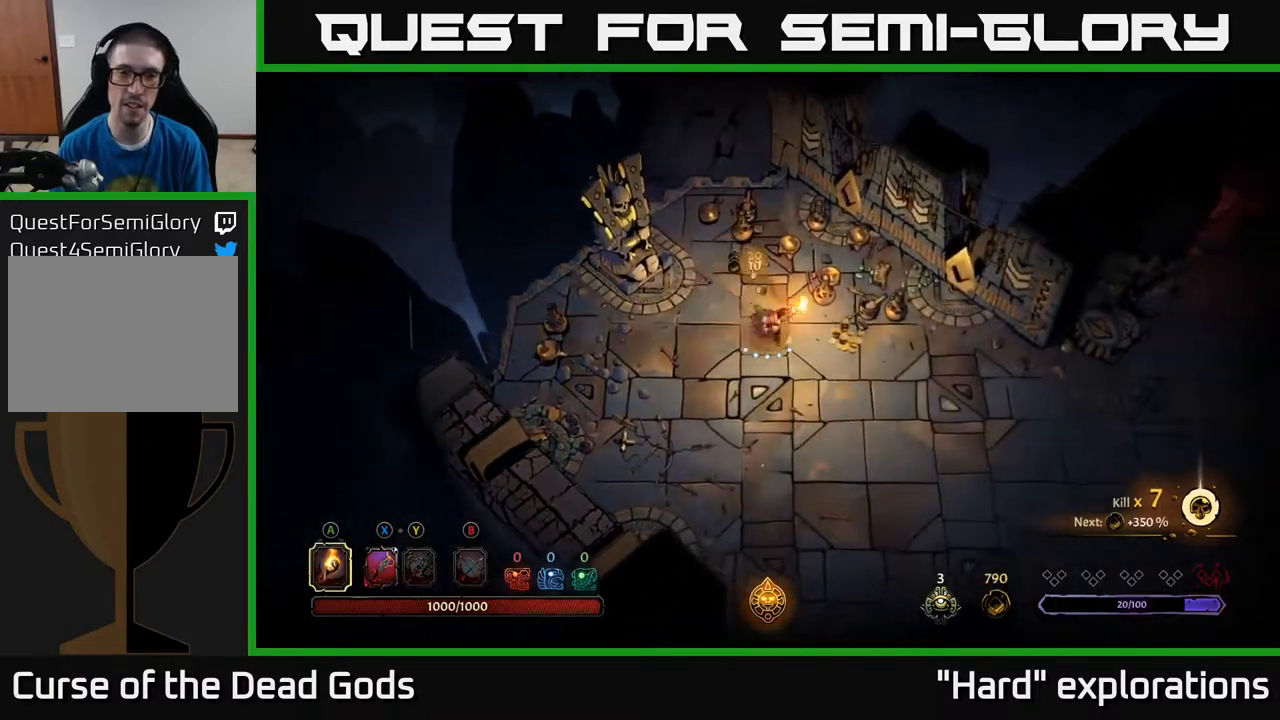
{"buttons": ["R2"], "left_stick": "down-right", "right_stick": "center", "events": [[167, "left_stick", "down-right"], [400, "R2", "down"]]}
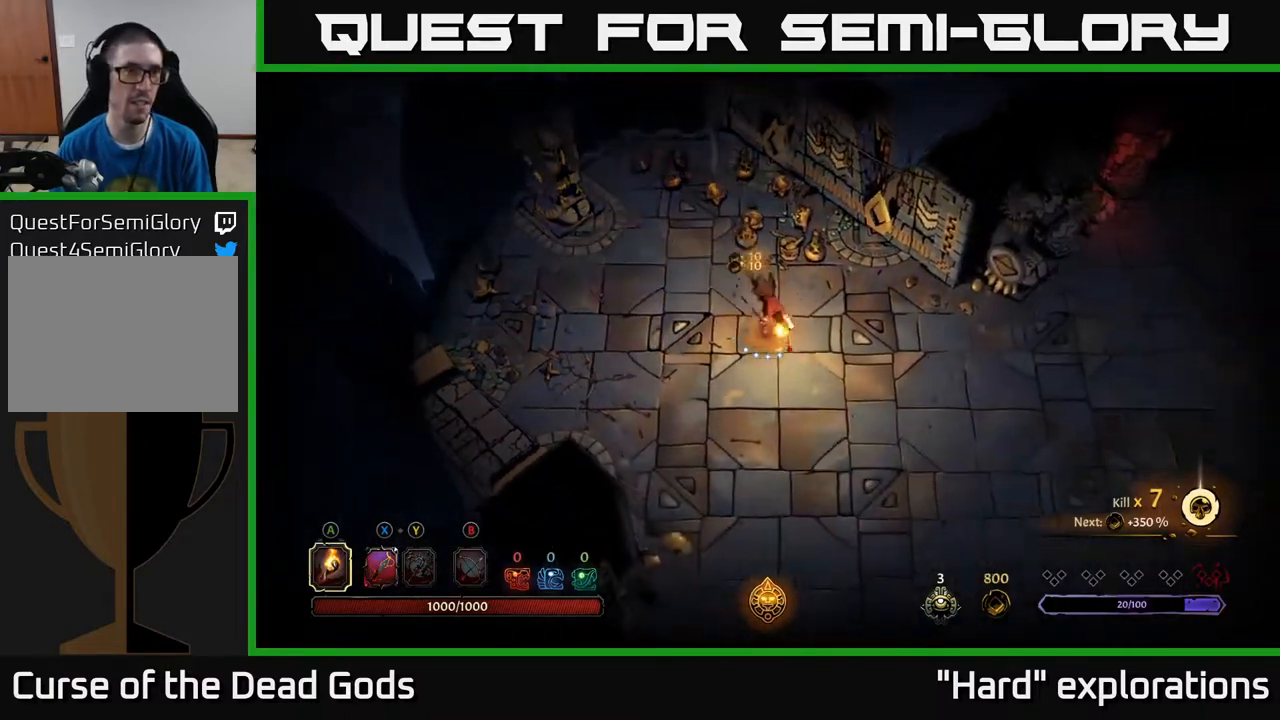
{"buttons": [], "left_stick": "down", "right_stick": "center", "events": [[50, "R2", "up"], [100, "left_stick", "center"], [300, "left_stick", "down"]]}
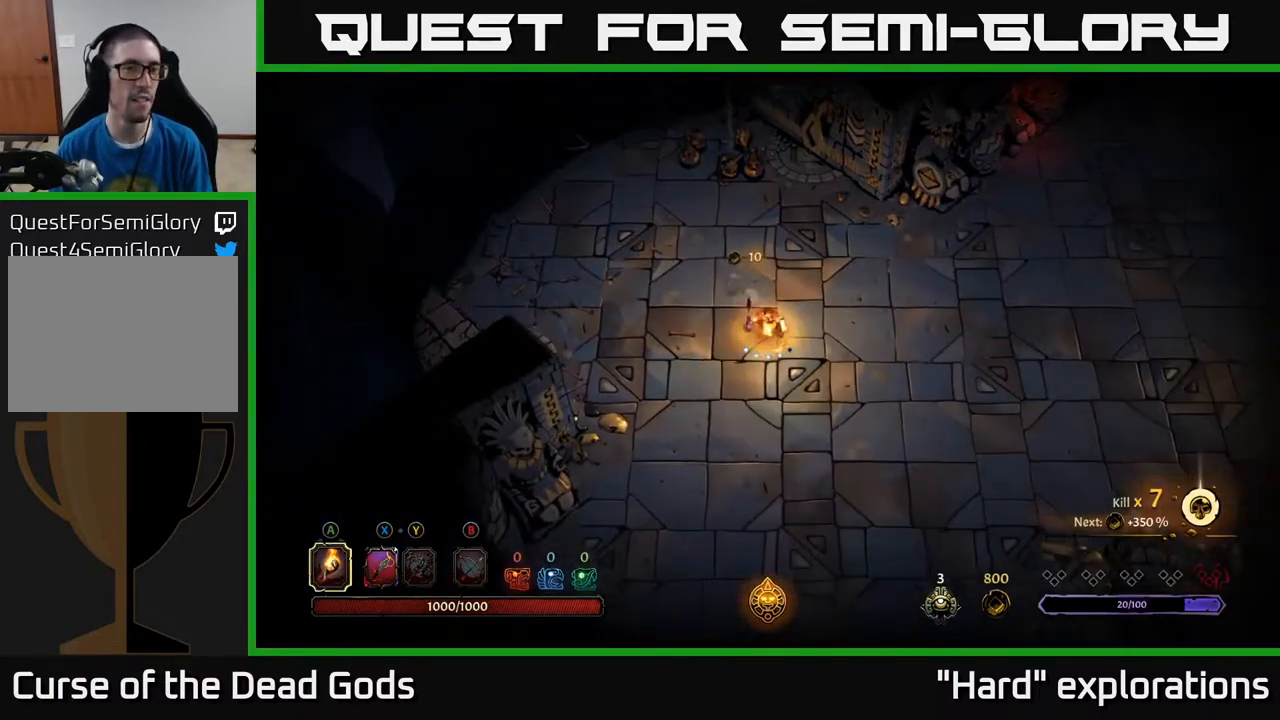
{"buttons": [], "left_stick": "down-right", "right_stick": "center", "events": [[500, "left_stick", "down-right"]]}
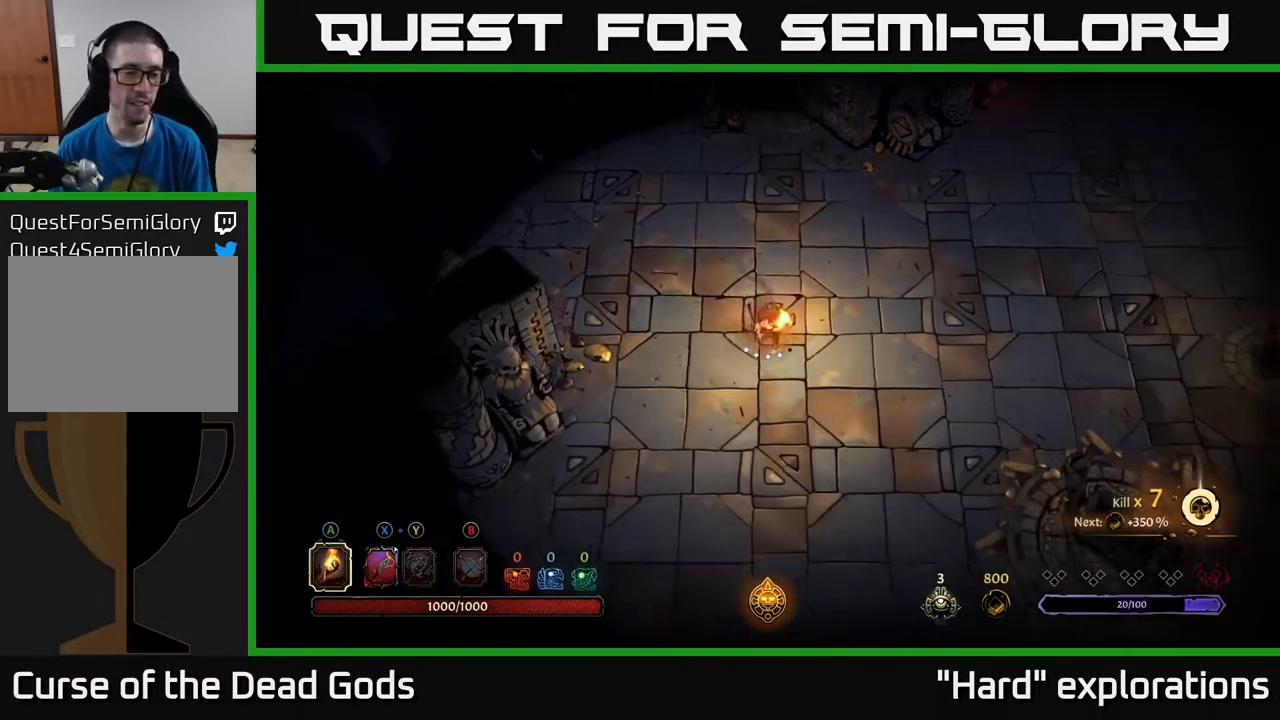
{"buttons": [], "left_stick": "down-right", "right_stick": "center", "events": []}
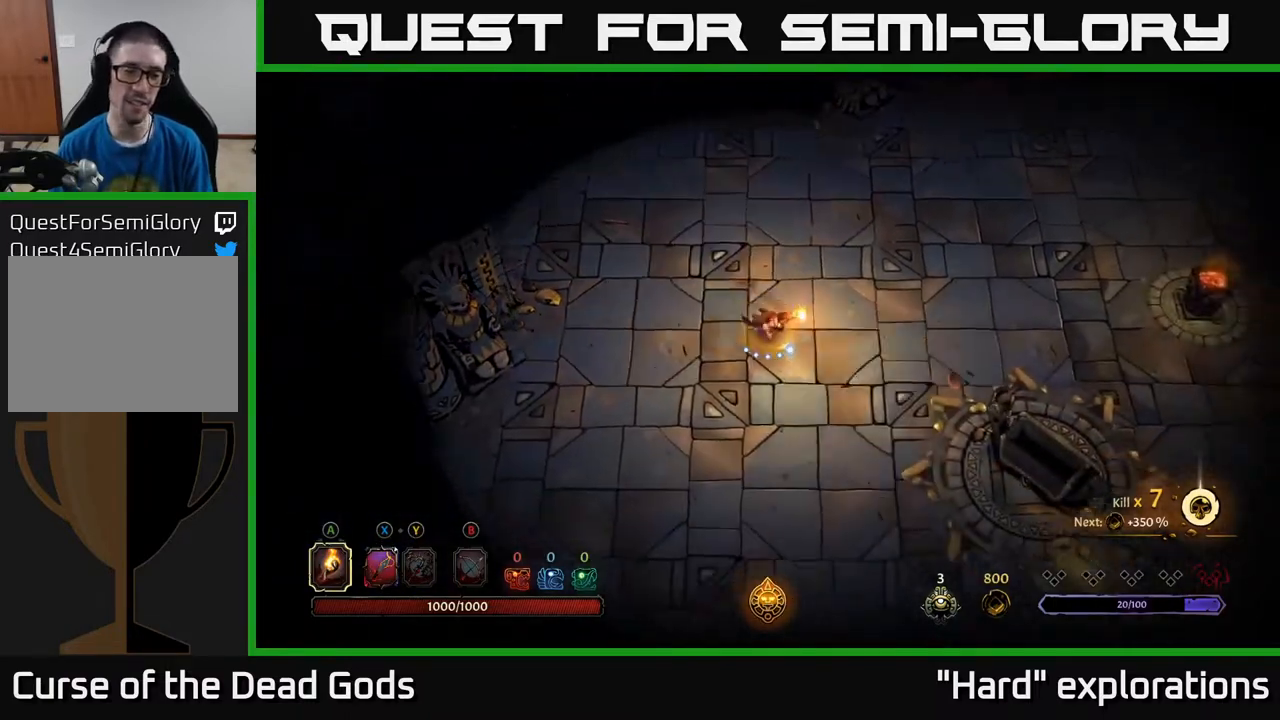
{"buttons": [], "left_stick": "right", "right_stick": "center", "events": [[183, "left_stick", "right"]]}